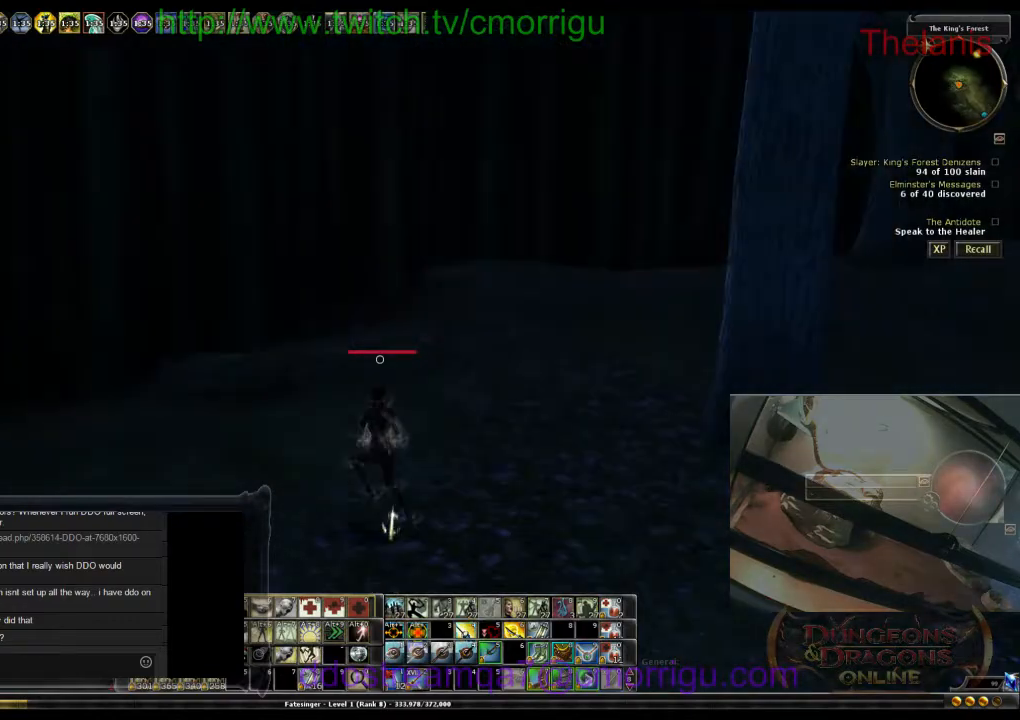
Gameplay with keyboard; each line is a JSON object with the keys held at the frame after it. "events" lists presses ("down") and releases ("up") of ".", "/", "0", "1", "2", "3", "4", "5", "6", "7", "8", "9", "a", "b", "backslash", "backspace", "c", "caps_lock", "comma", "ctrl_l", "ctrl_r", "d", "e", "equals", "escape", "f", "f1", "f10", "f11", "f12", "f2", "f3", "f4", "f5", "f6", "f7", "f8", "f9", "g", "h", "i", "j", "k", "l", "lbracket", "m", "minus", "n", "o", "p", "q", "quote", "r", "rbracket", "return", "s", "semicolon", "shift_l", "shift_r", "space", "t", "tab", "tilde", "u", "v", "w", "x", "y" and "z" between this image and that frame as [ms after this image, input, new state], when the widget could be followed in between. No other keys are recorded. Mouse input is not recorded.
{"keys": ["w"], "events": [[67, "a", "up"]]}
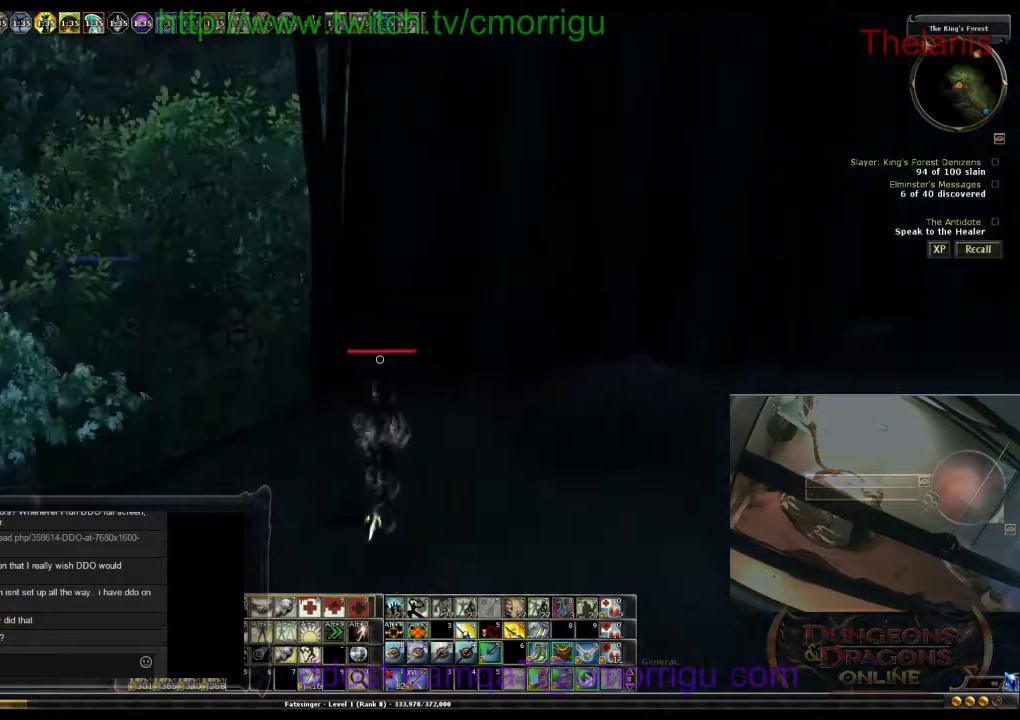
{"keys": ["w"], "events": []}
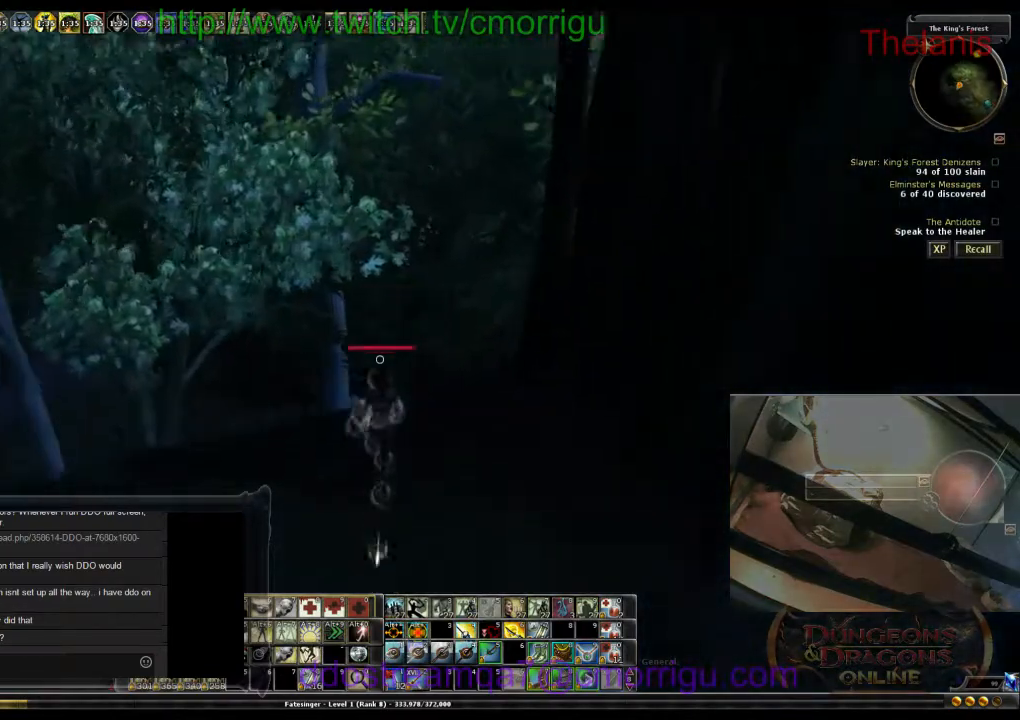
{"keys": ["w"], "events": [[200, "w", "up"], [333, "w", "down"]]}
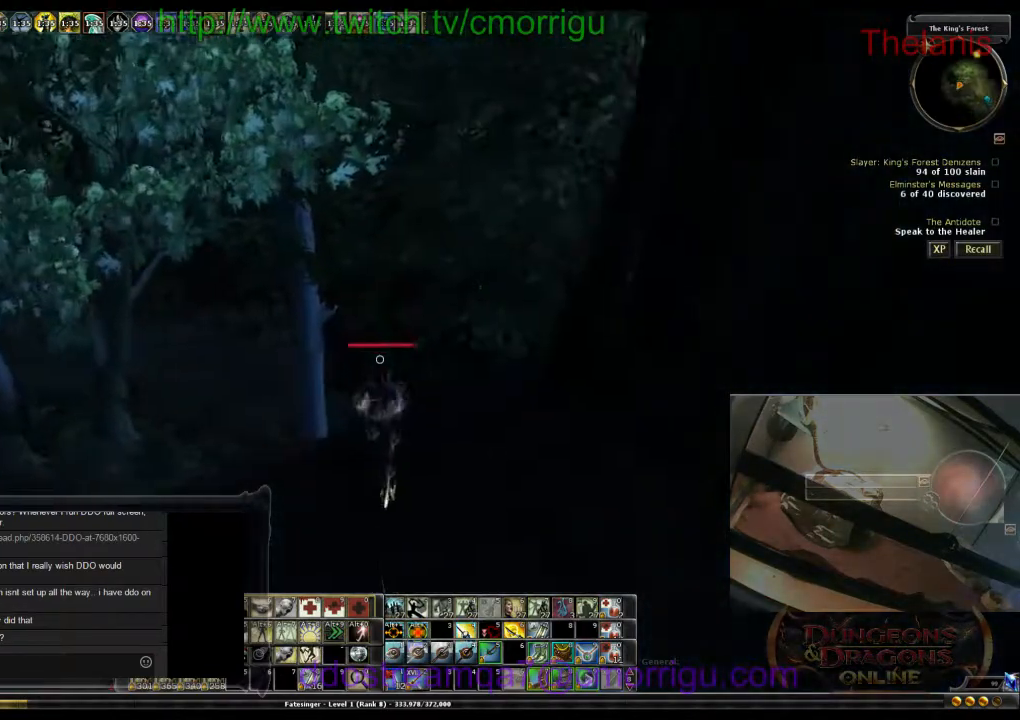
{"keys": ["w"], "events": []}
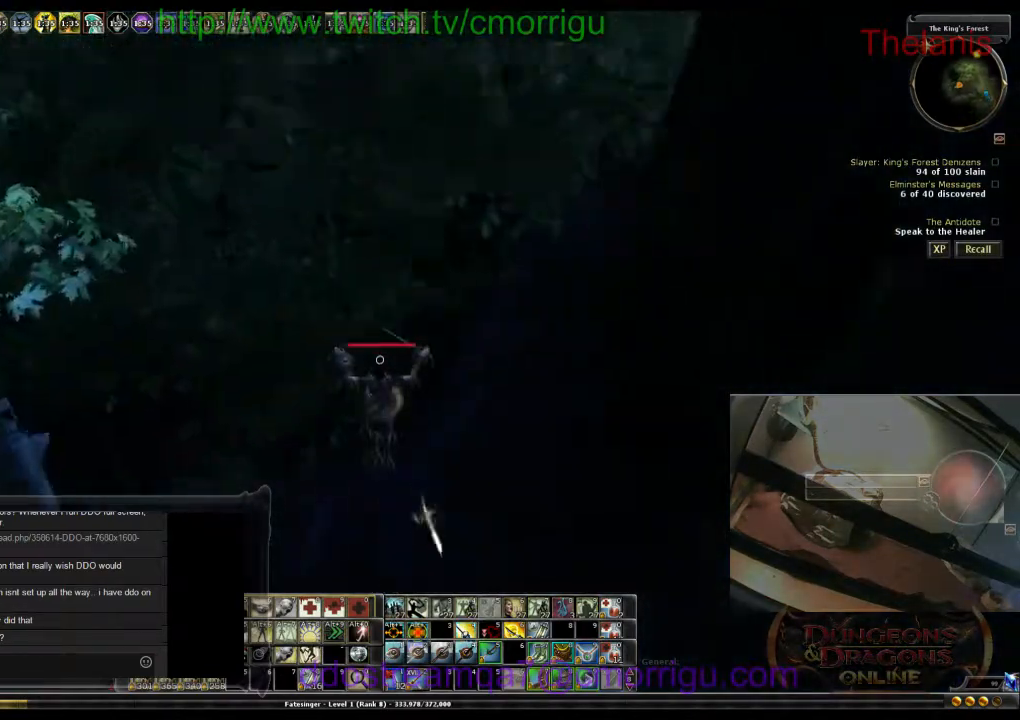
{"keys": ["w"], "events": []}
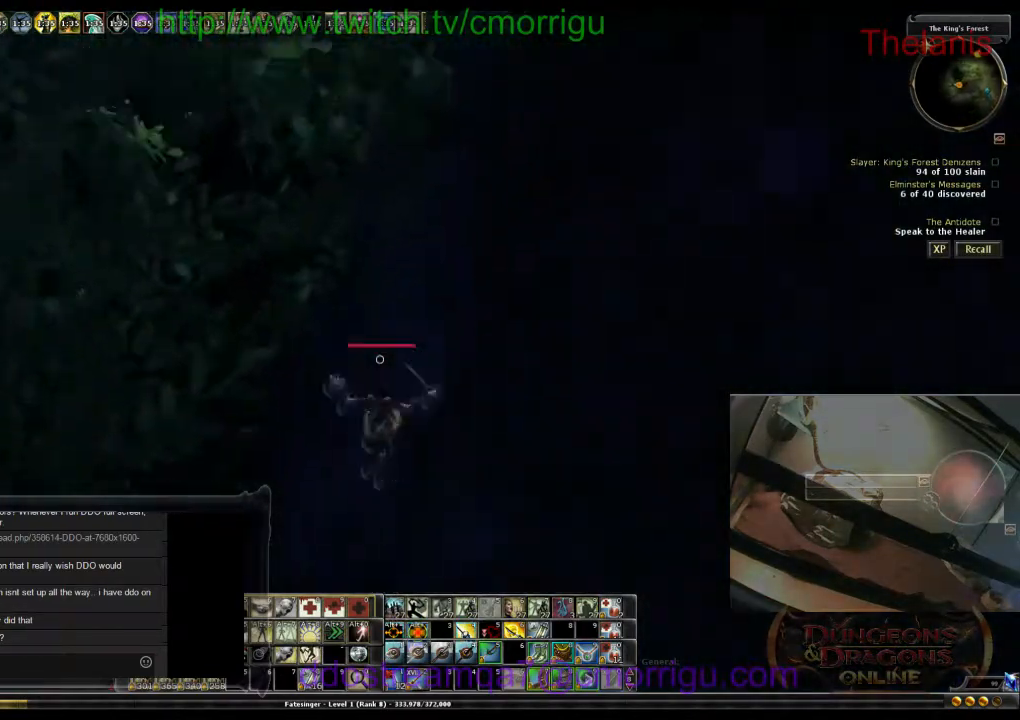
{"keys": ["w"], "events": []}
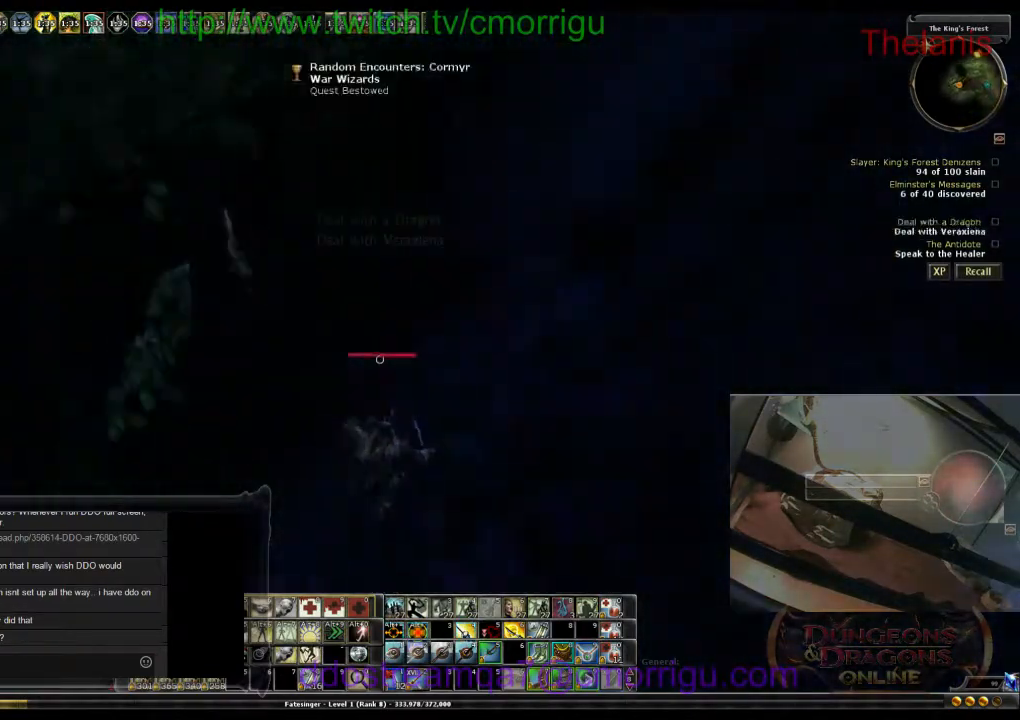
{"keys": ["w"], "events": []}
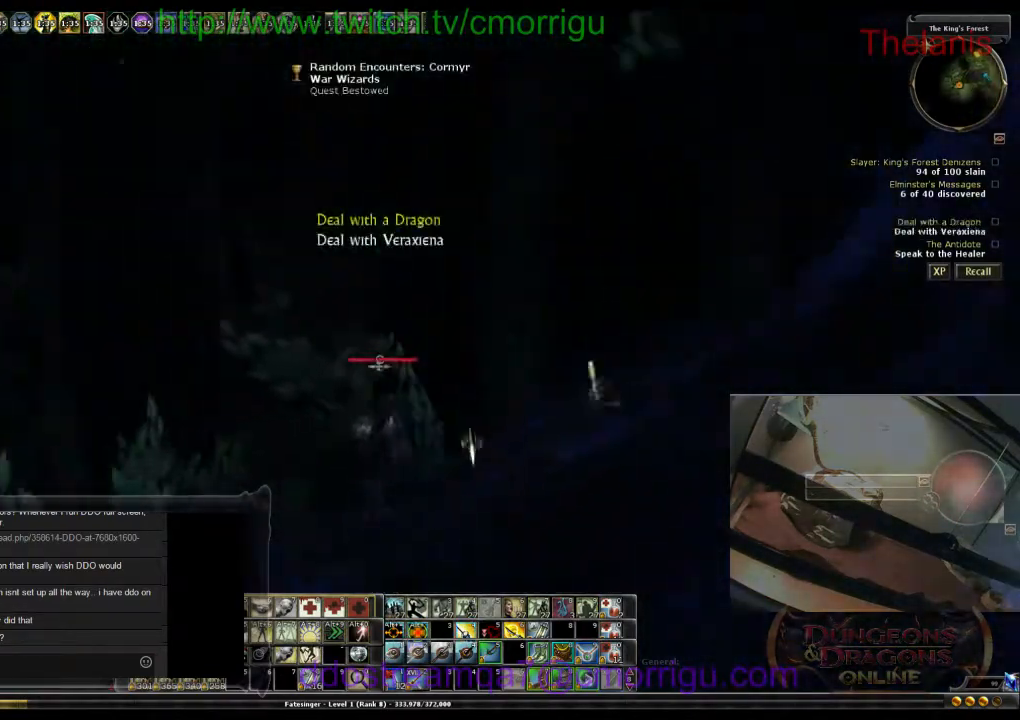
{"keys": ["w"], "events": []}
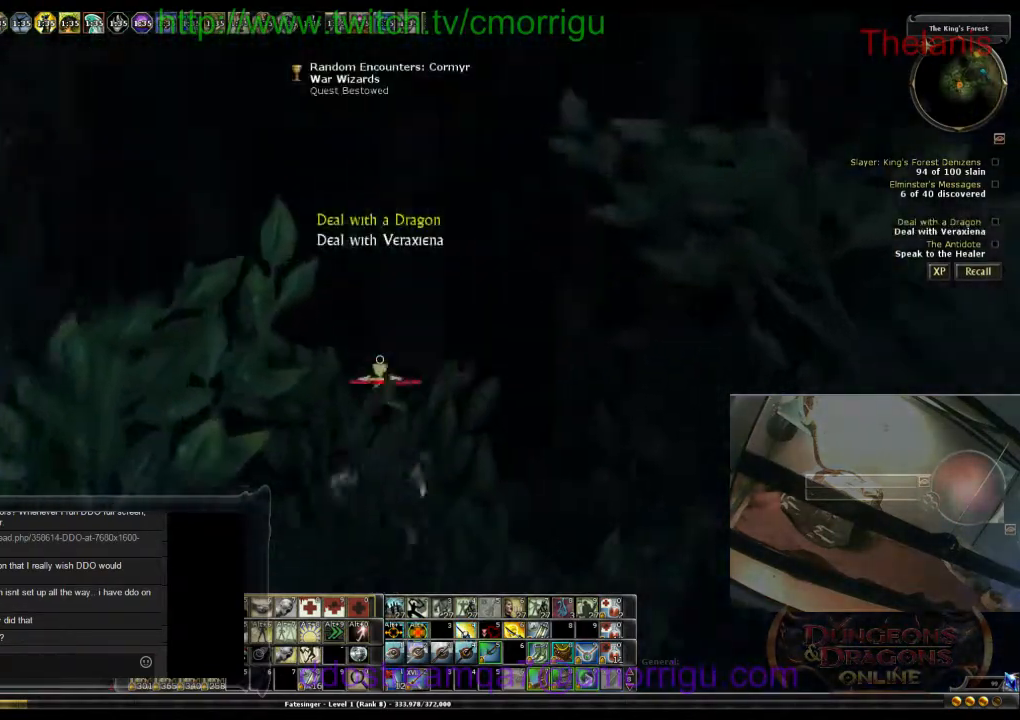
{"keys": ["w"], "events": []}
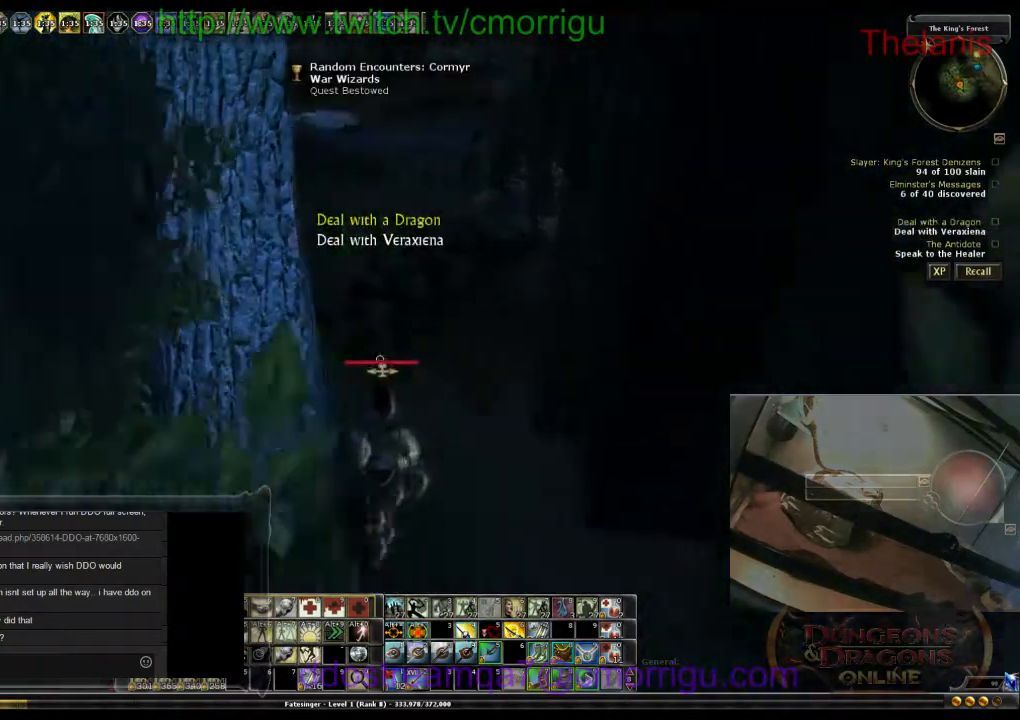
{"keys": ["d", "w"], "events": [[367, "d", "down"]]}
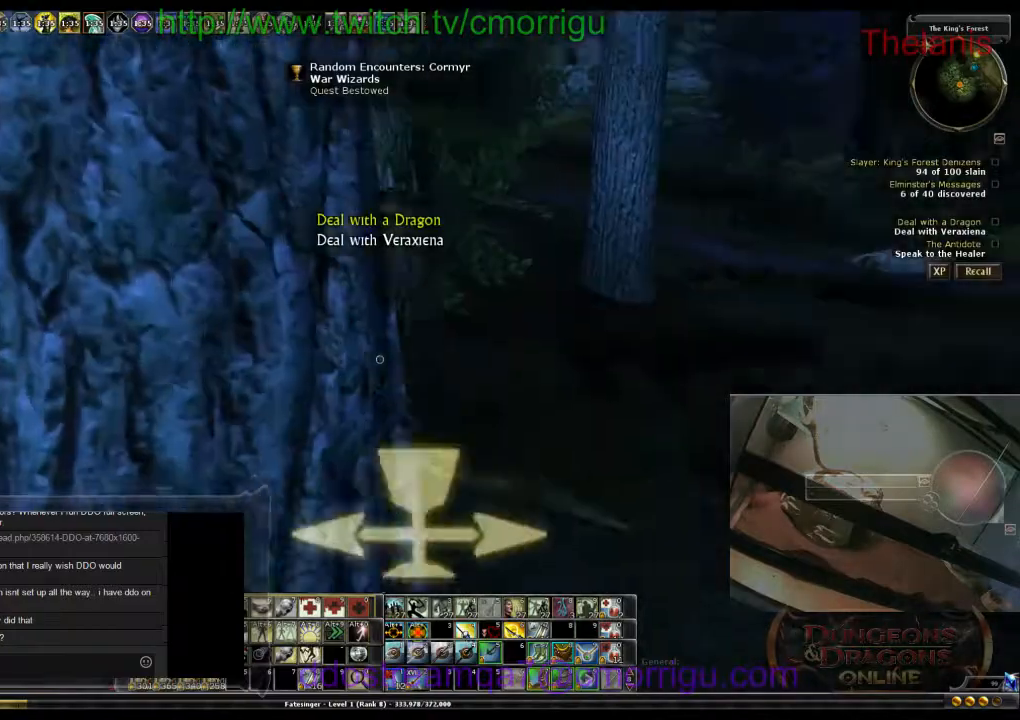
{"keys": ["w"], "events": [[500, "d", "up"]]}
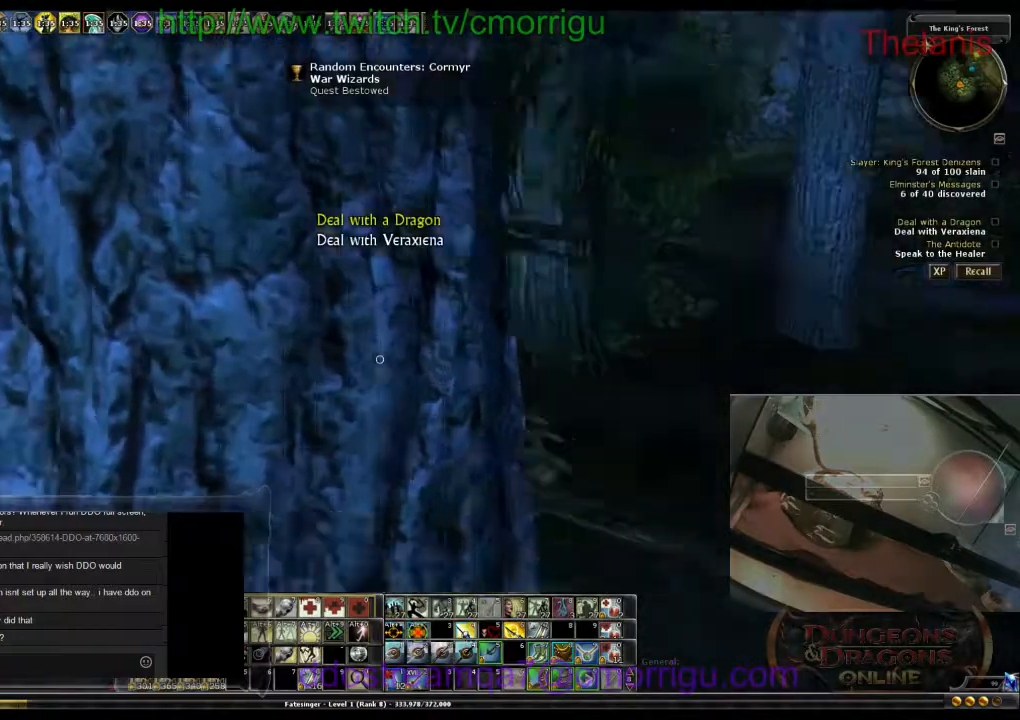
{"keys": ["a", "w"], "events": [[133, "a", "down"]]}
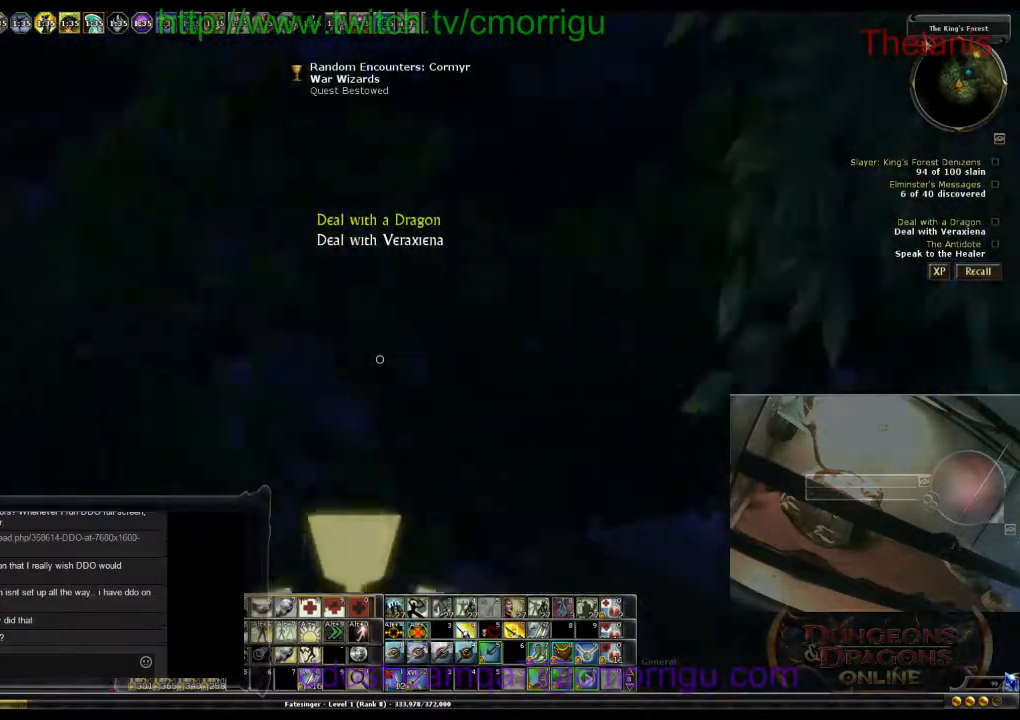
{"keys": ["w"], "events": [[133, "a", "up"]]}
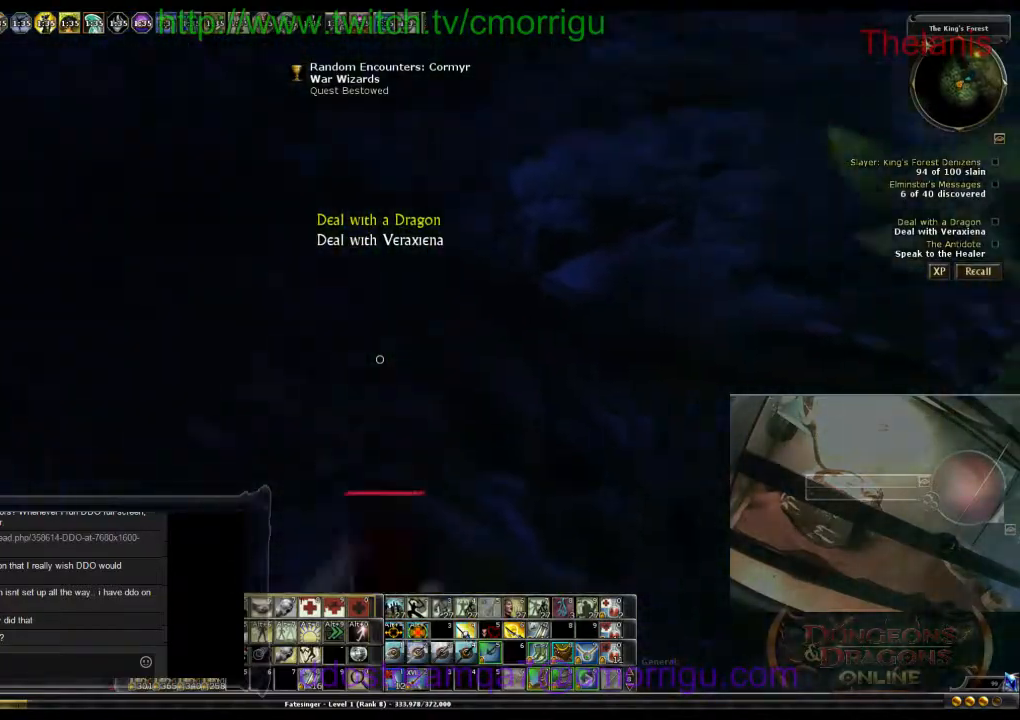
{"keys": ["w"], "events": []}
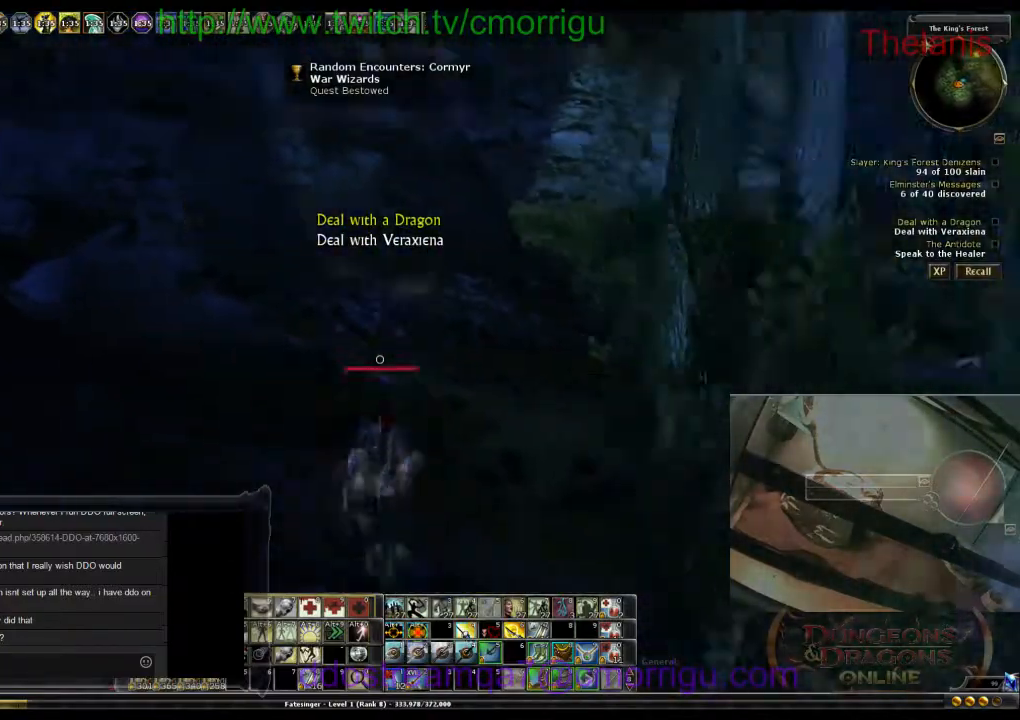
{"keys": ["w"], "events": []}
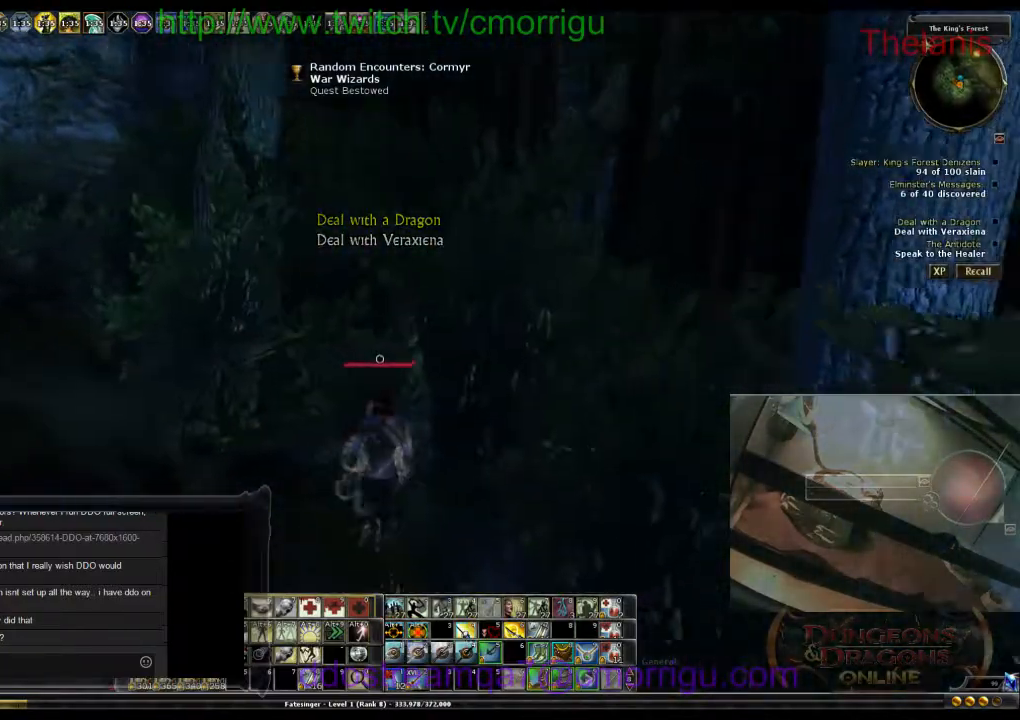
{"keys": ["a", "w"], "events": [[33, "a", "down"]]}
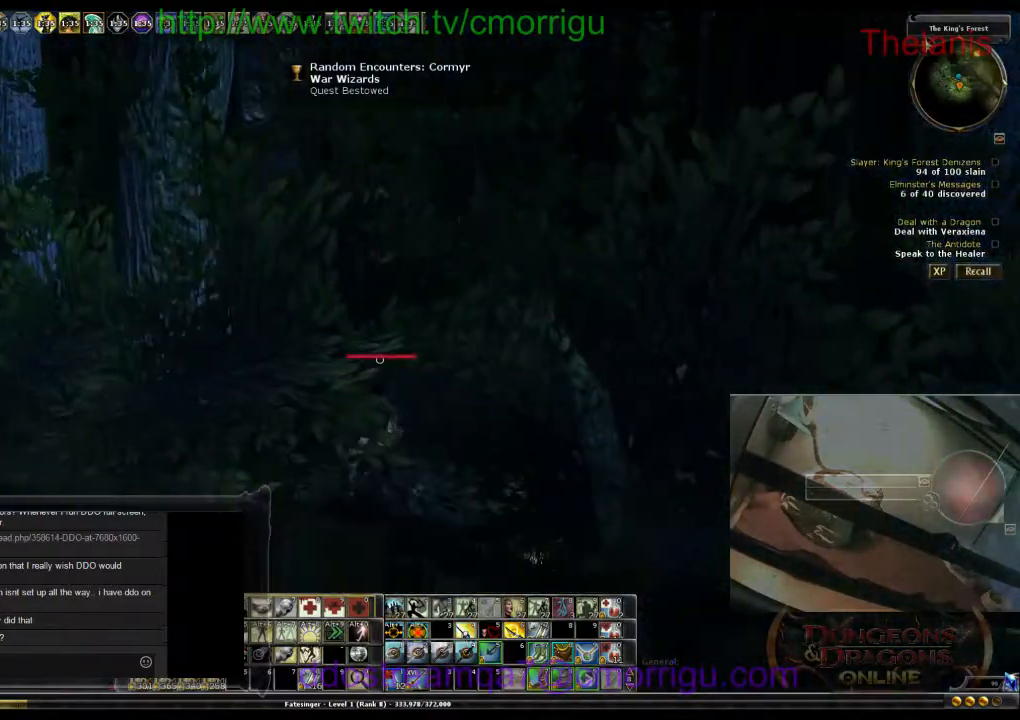
{"keys": ["a", "w"], "events": []}
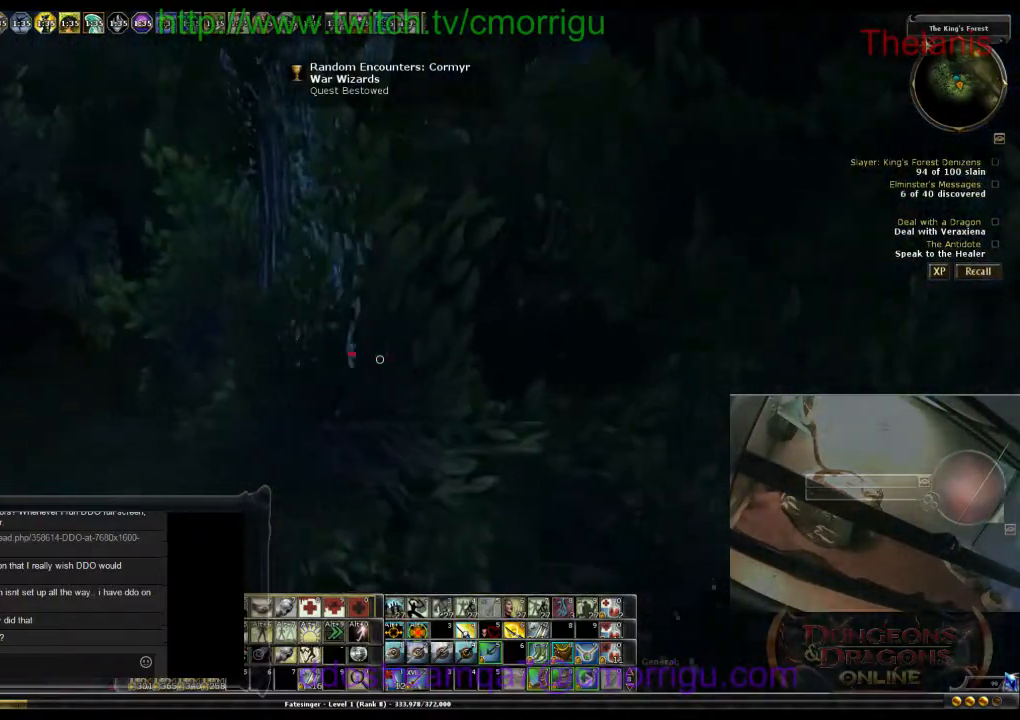
{"keys": ["d", "w"], "events": [[233, "a", "up"], [333, "d", "down"]]}
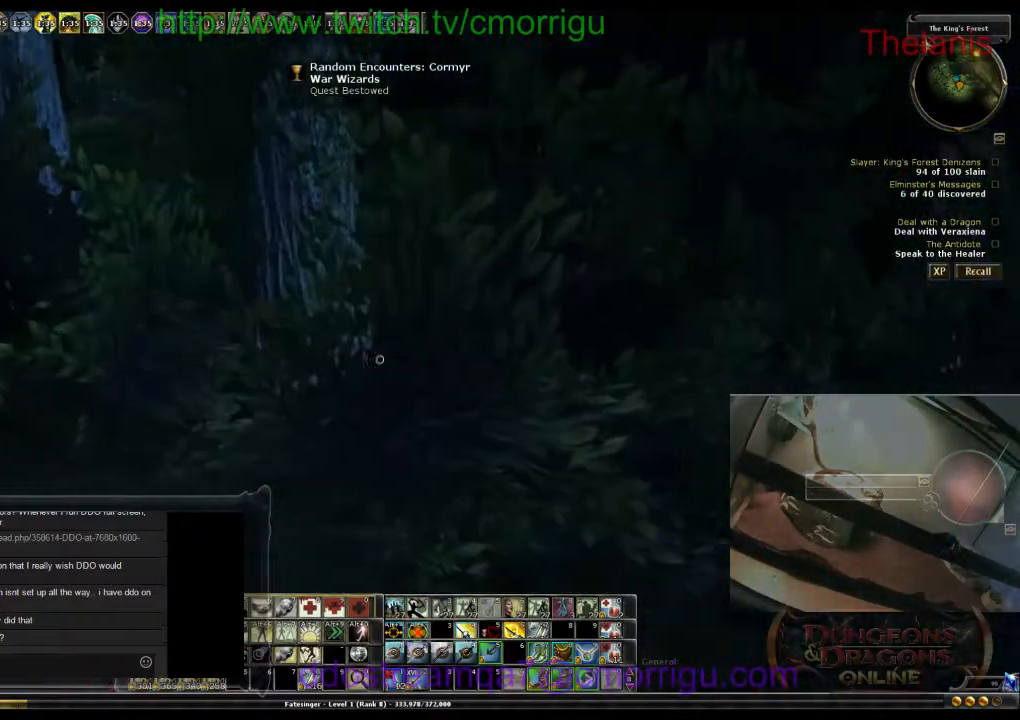
{"keys": ["d", "w"], "events": []}
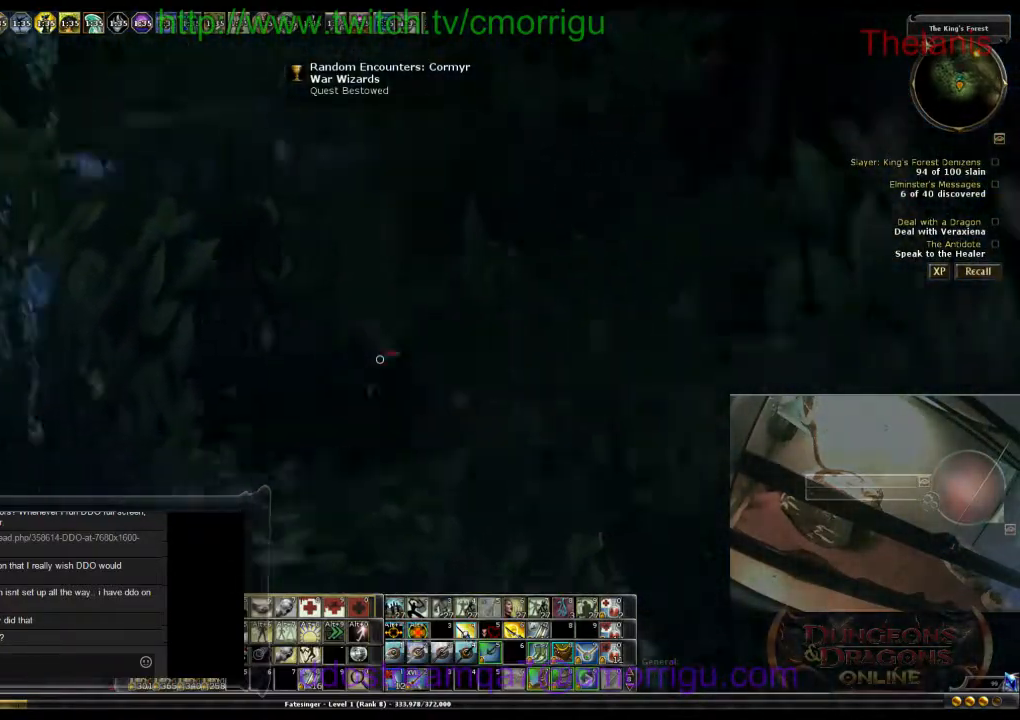
{"keys": ["w"], "events": [[133, "d", "up"]]}
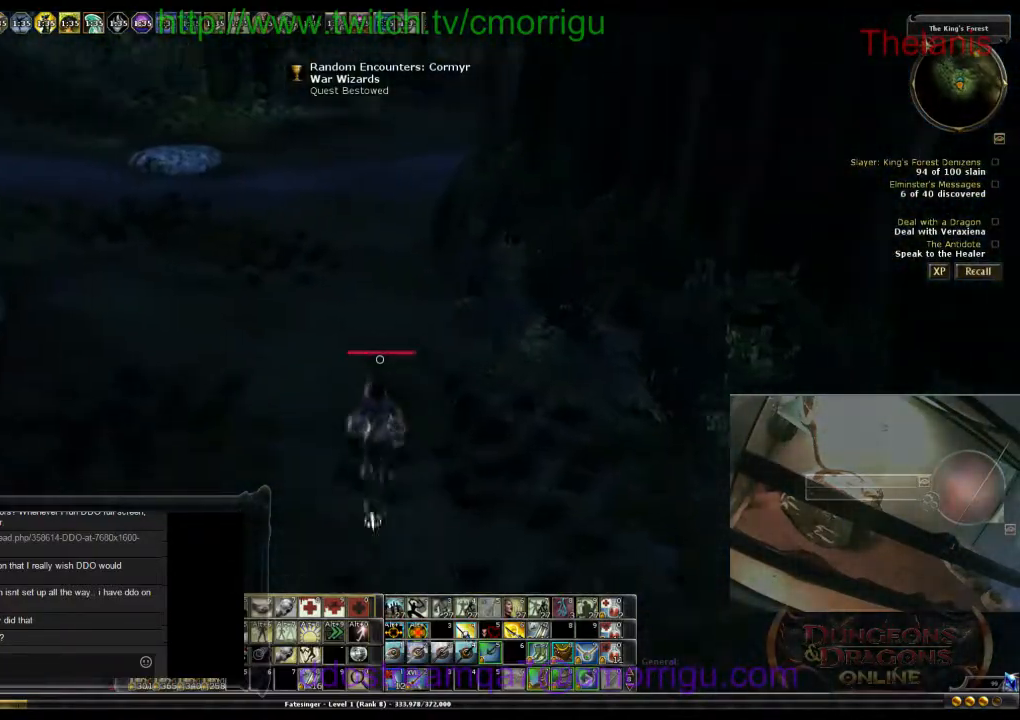
{"keys": ["w"], "events": []}
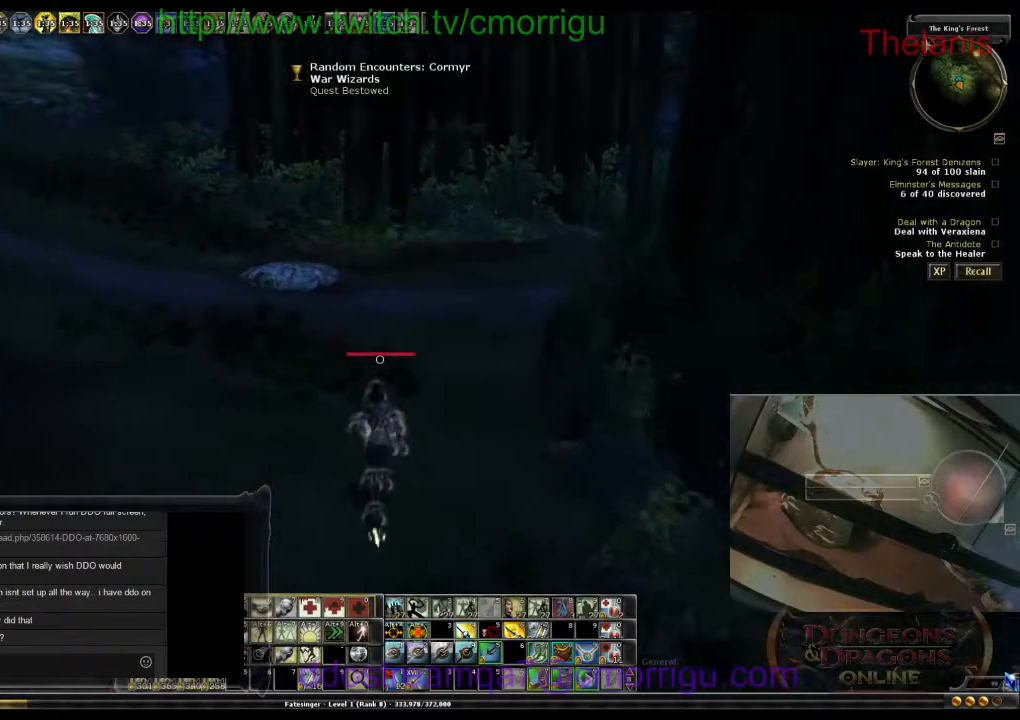
{"keys": ["w"], "events": []}
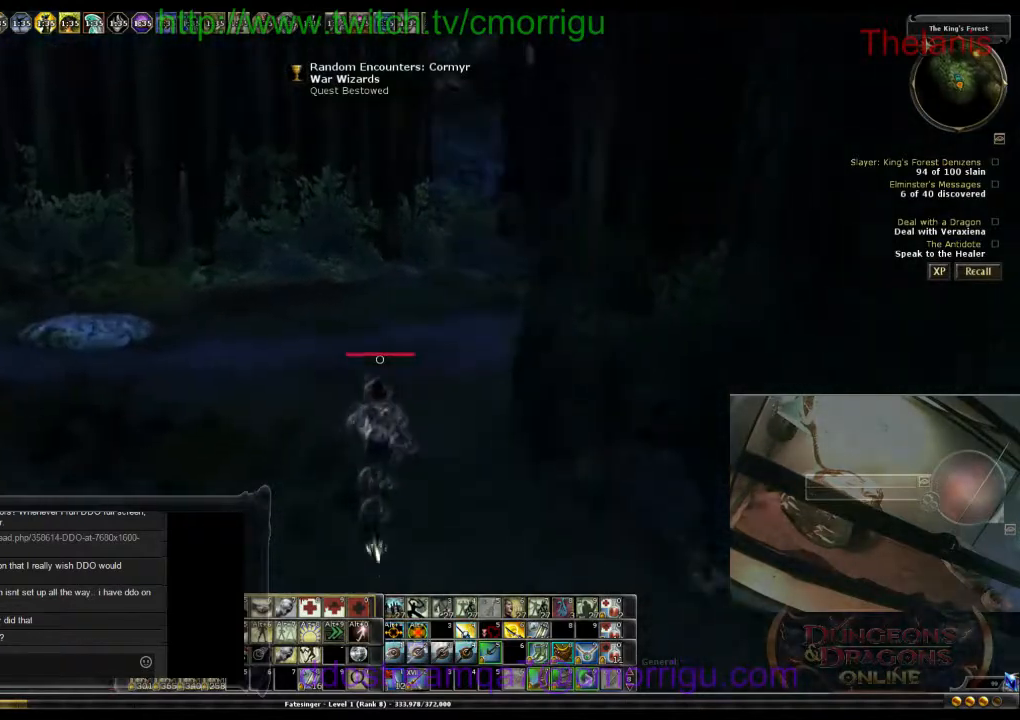
{"keys": ["w"], "events": []}
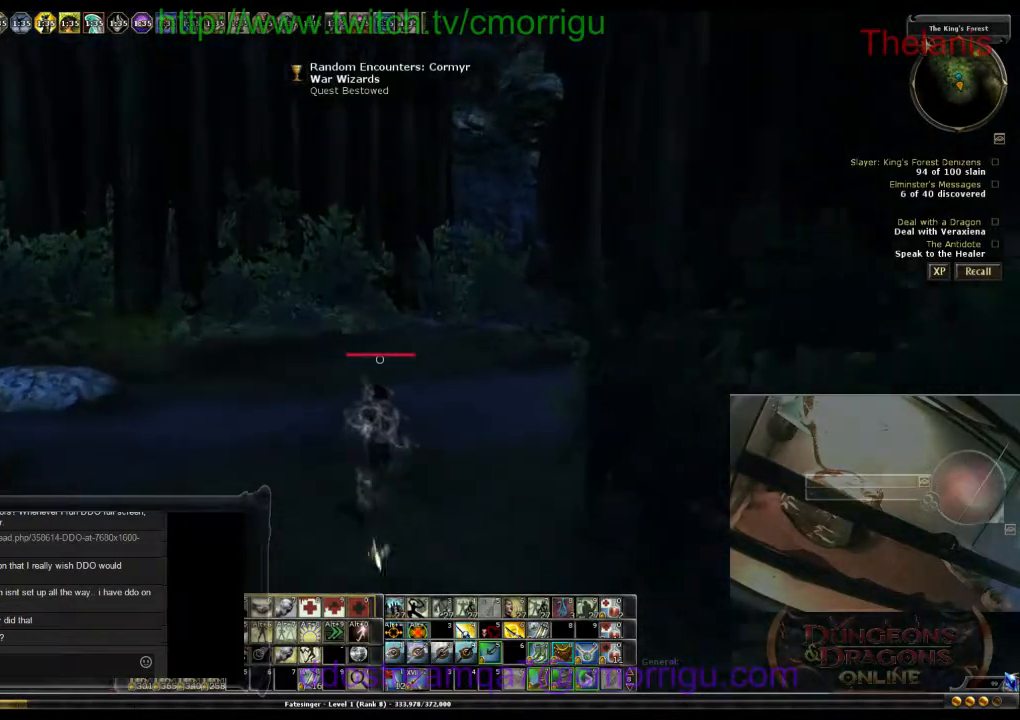
{"keys": ["w"], "events": []}
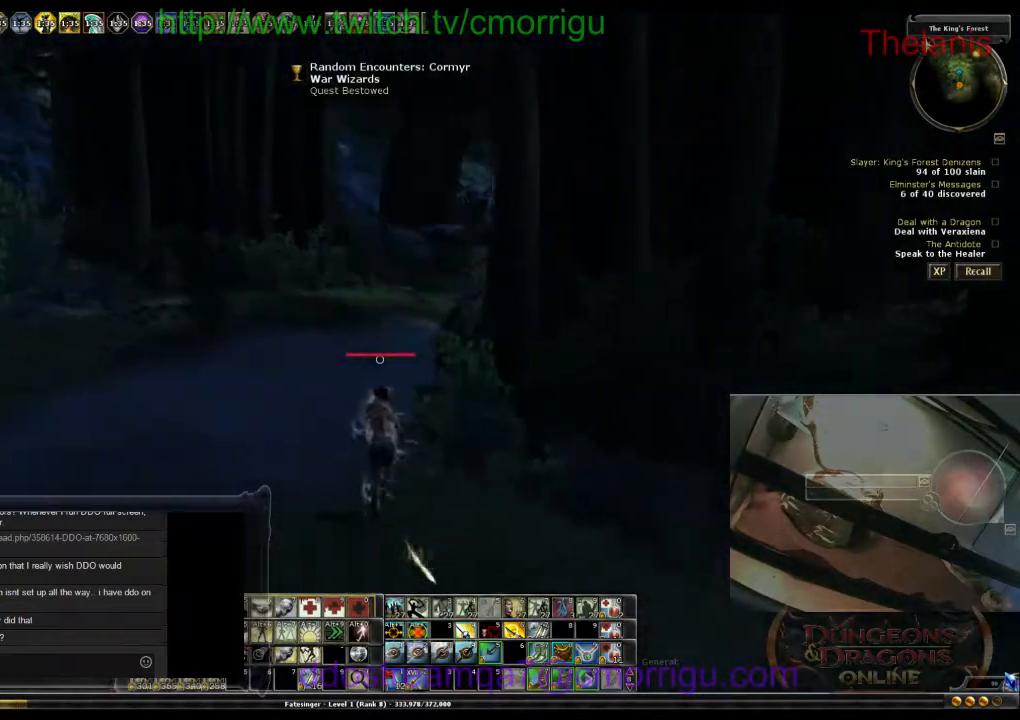
{"keys": ["a", "w"], "events": [[67, "a", "down"]]}
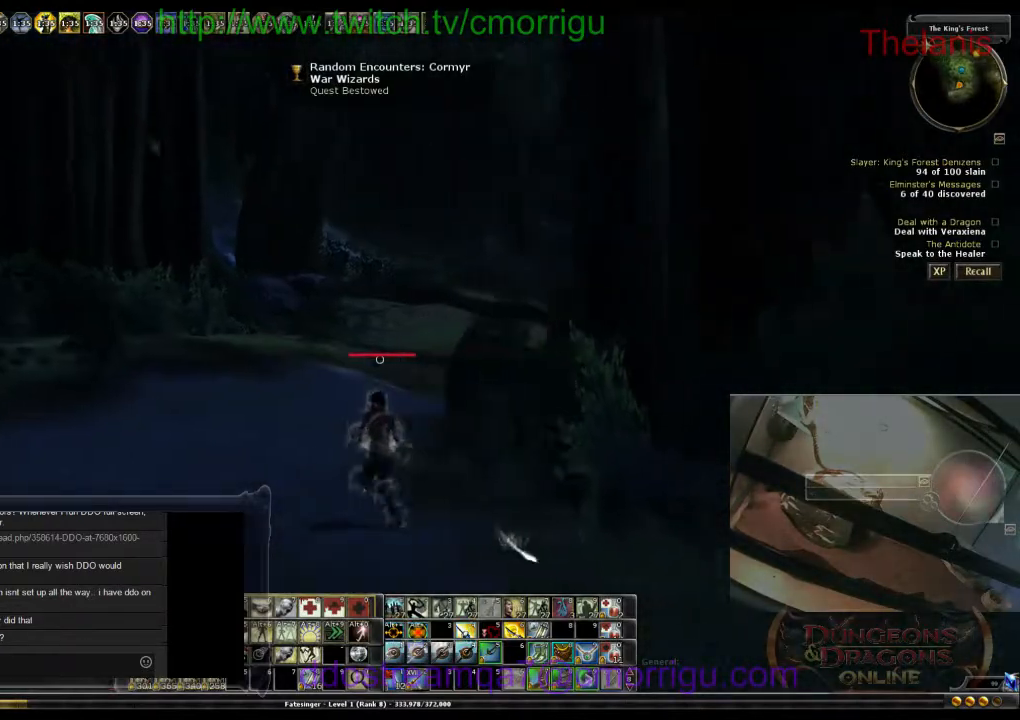
{"keys": ["w"], "events": [[367, "a", "up"]]}
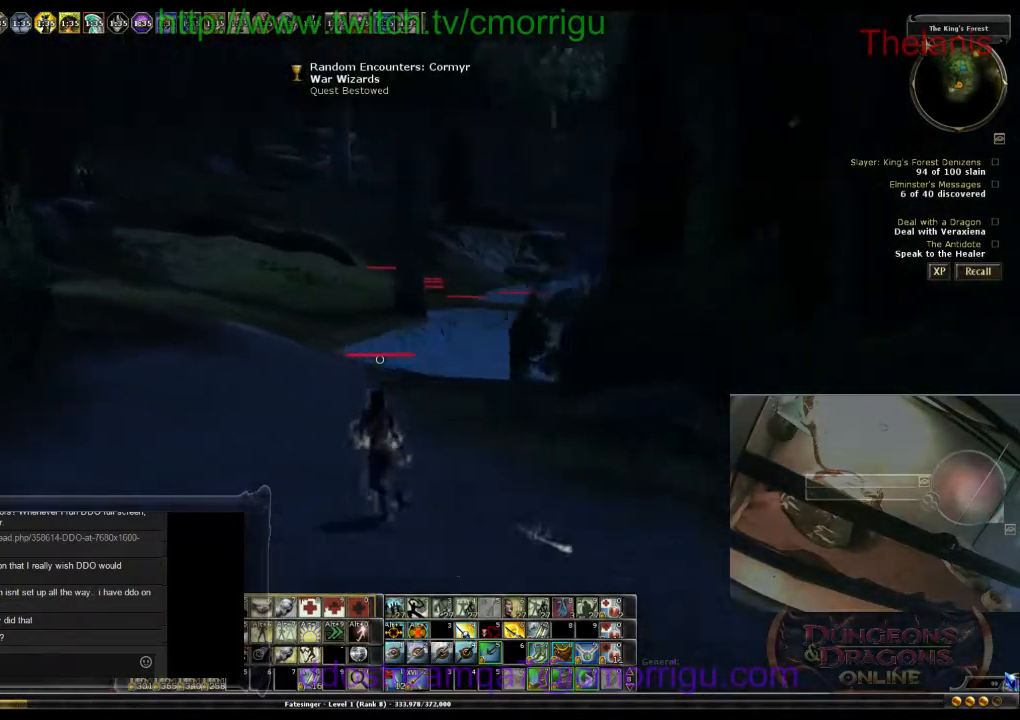
{"keys": ["w"], "events": []}
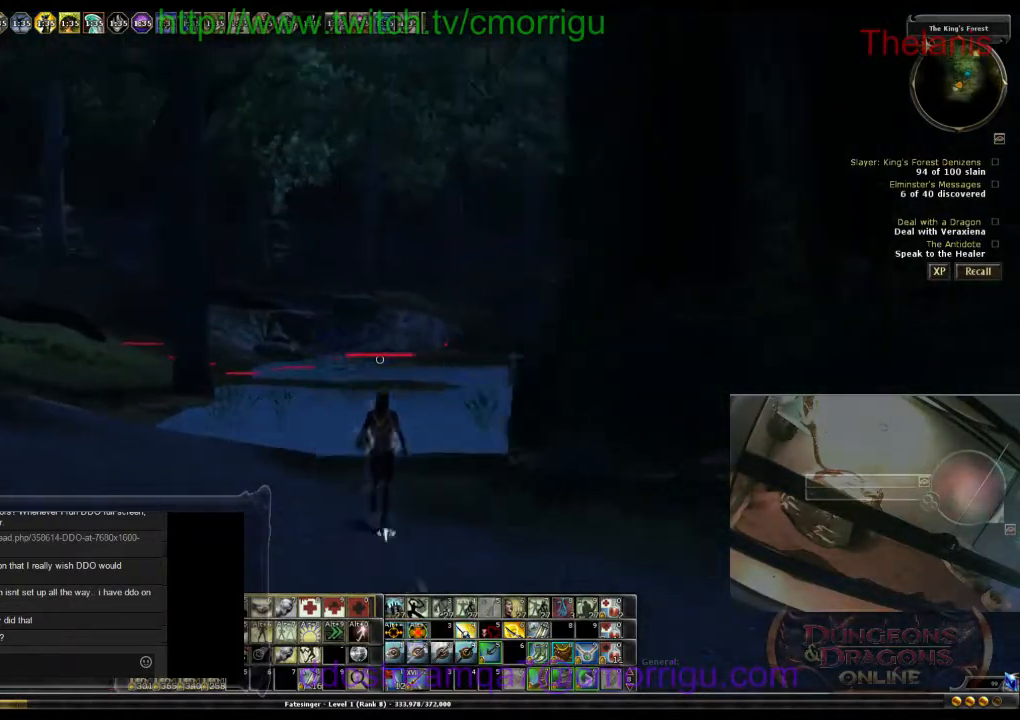
{"keys": ["w"], "events": []}
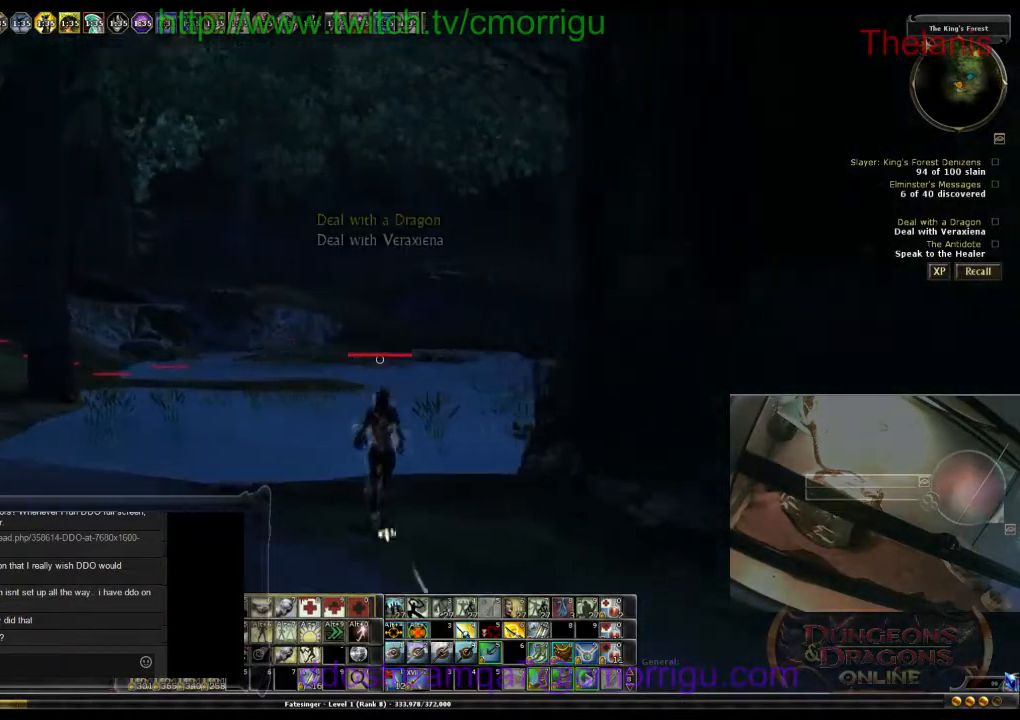
{"keys": [], "events": [[267, "w", "up"]]}
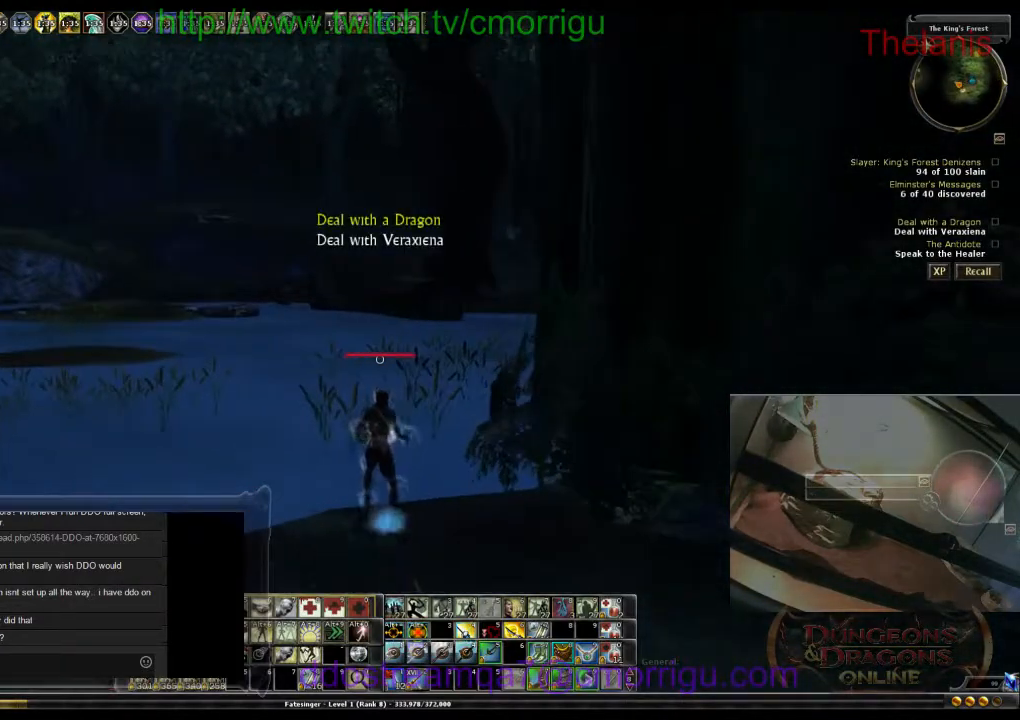
{"keys": [], "events": []}